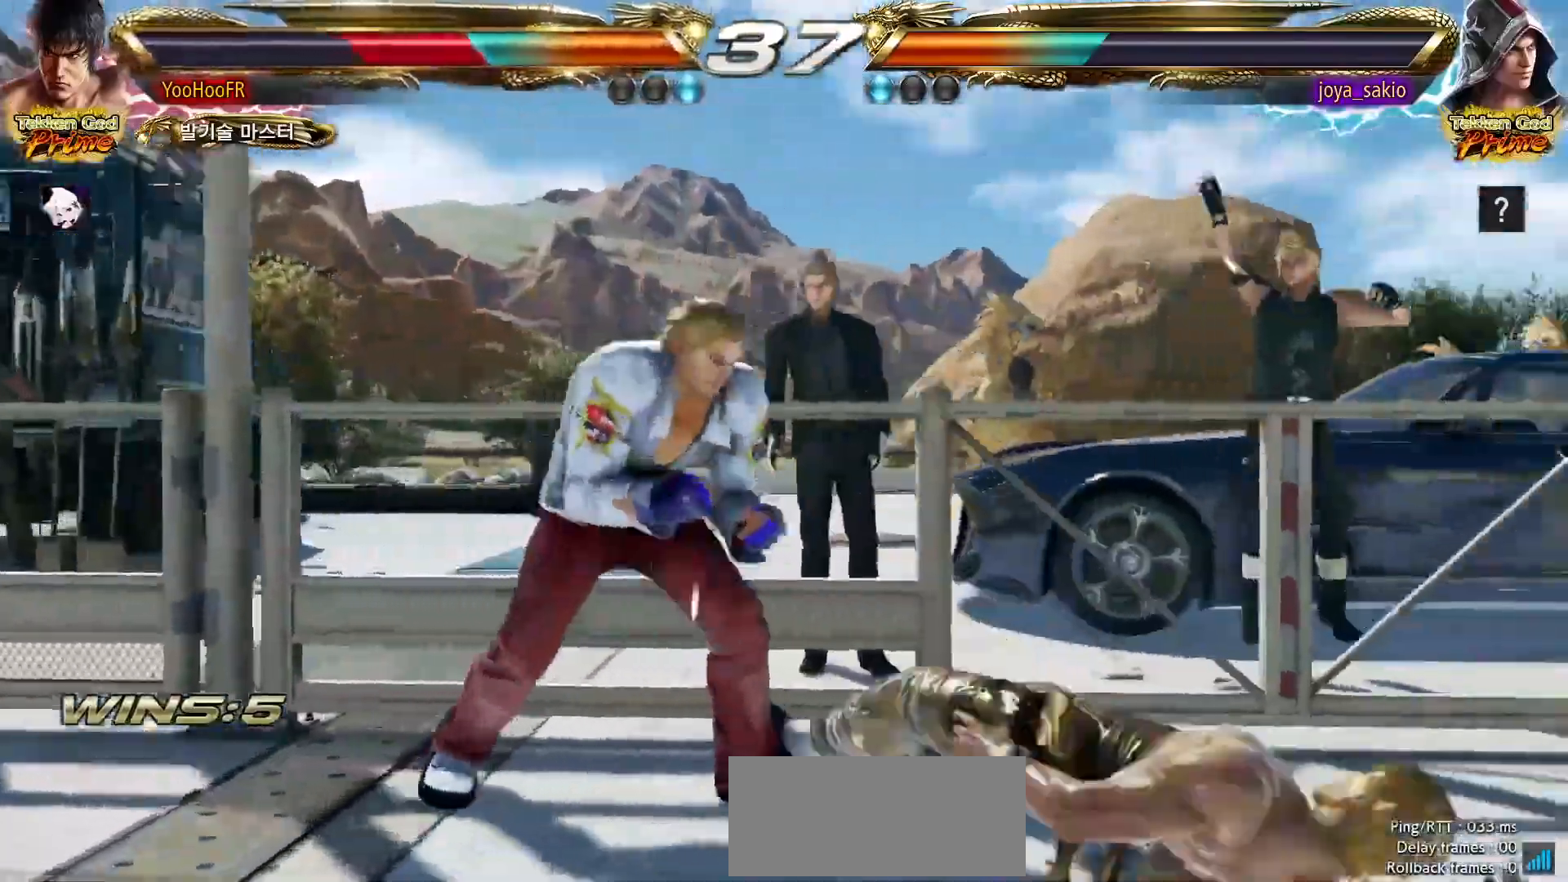
Gameplay with a controller (arcade stick); each line is a JSON object with the inputs held at the frame after it (dt_ms = milliseconds from this image to that frame). "events" lists button and stick changes between this image and that frame as [ms after this image, input, new state], when the widget could be followed in between. Not read: L3 R3.
{"dt_ms": 500, "buttons": [], "left_stick": "right"}
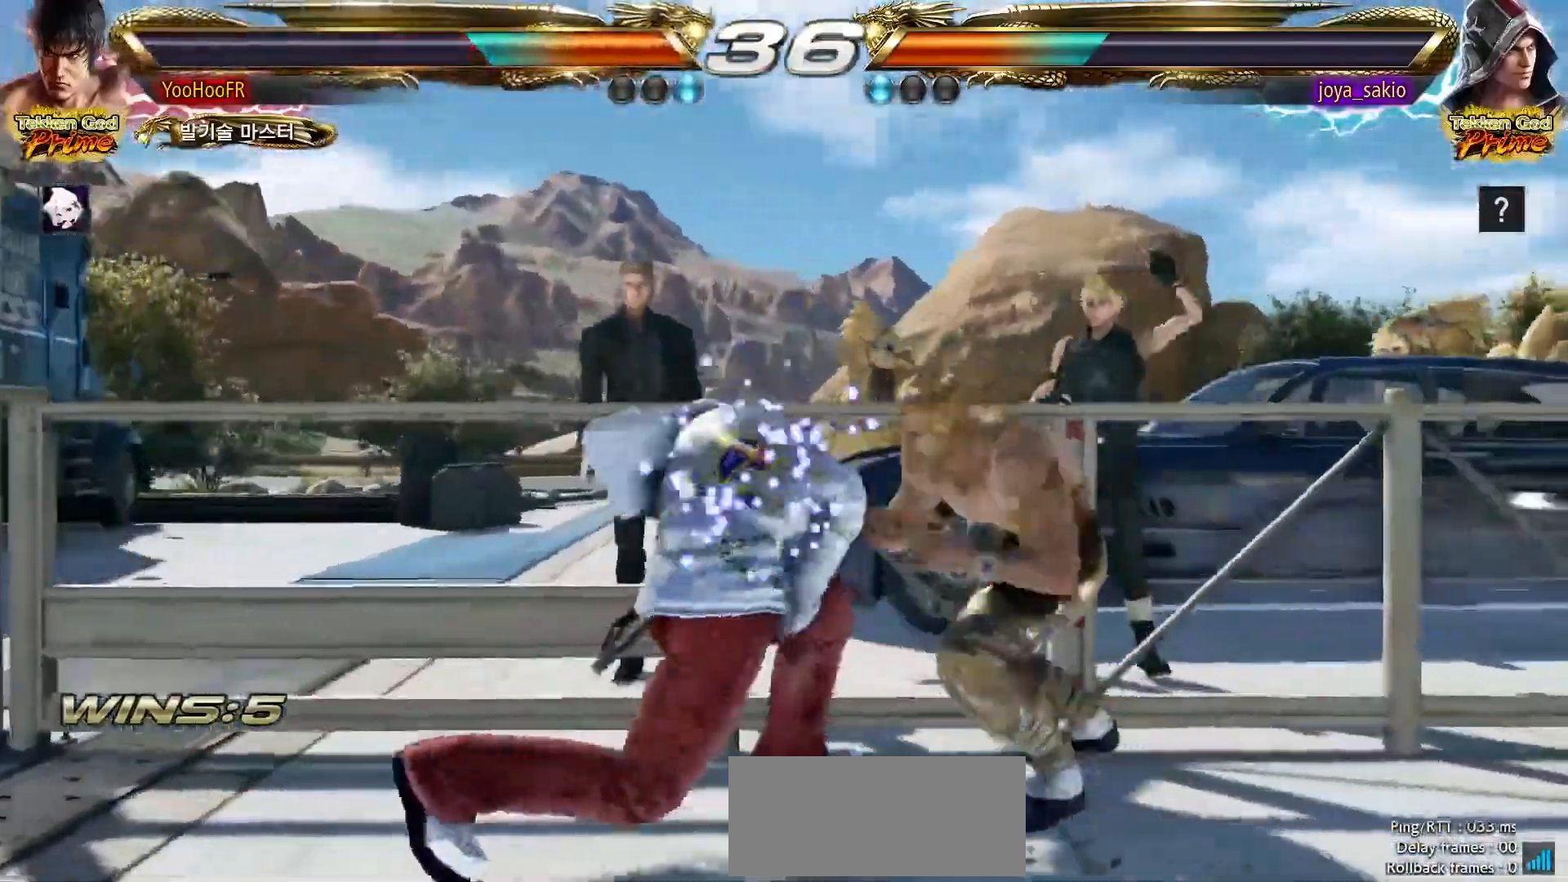
{"dt_ms": 500, "buttons": [], "left_stick": "center"}
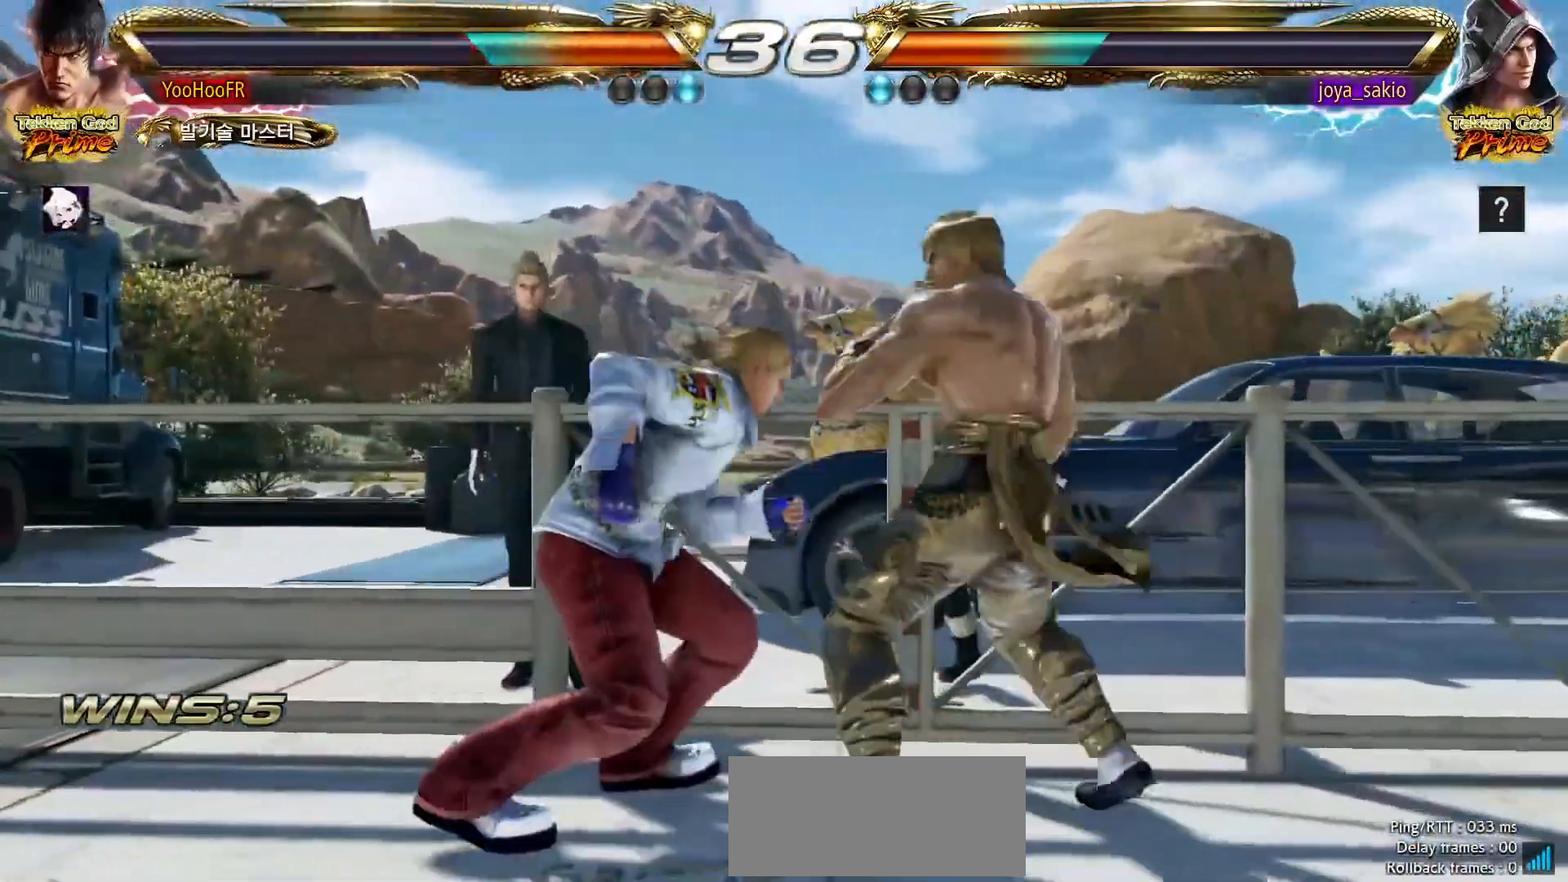
{"dt_ms": 1000, "buttons": [], "left_stick": "center"}
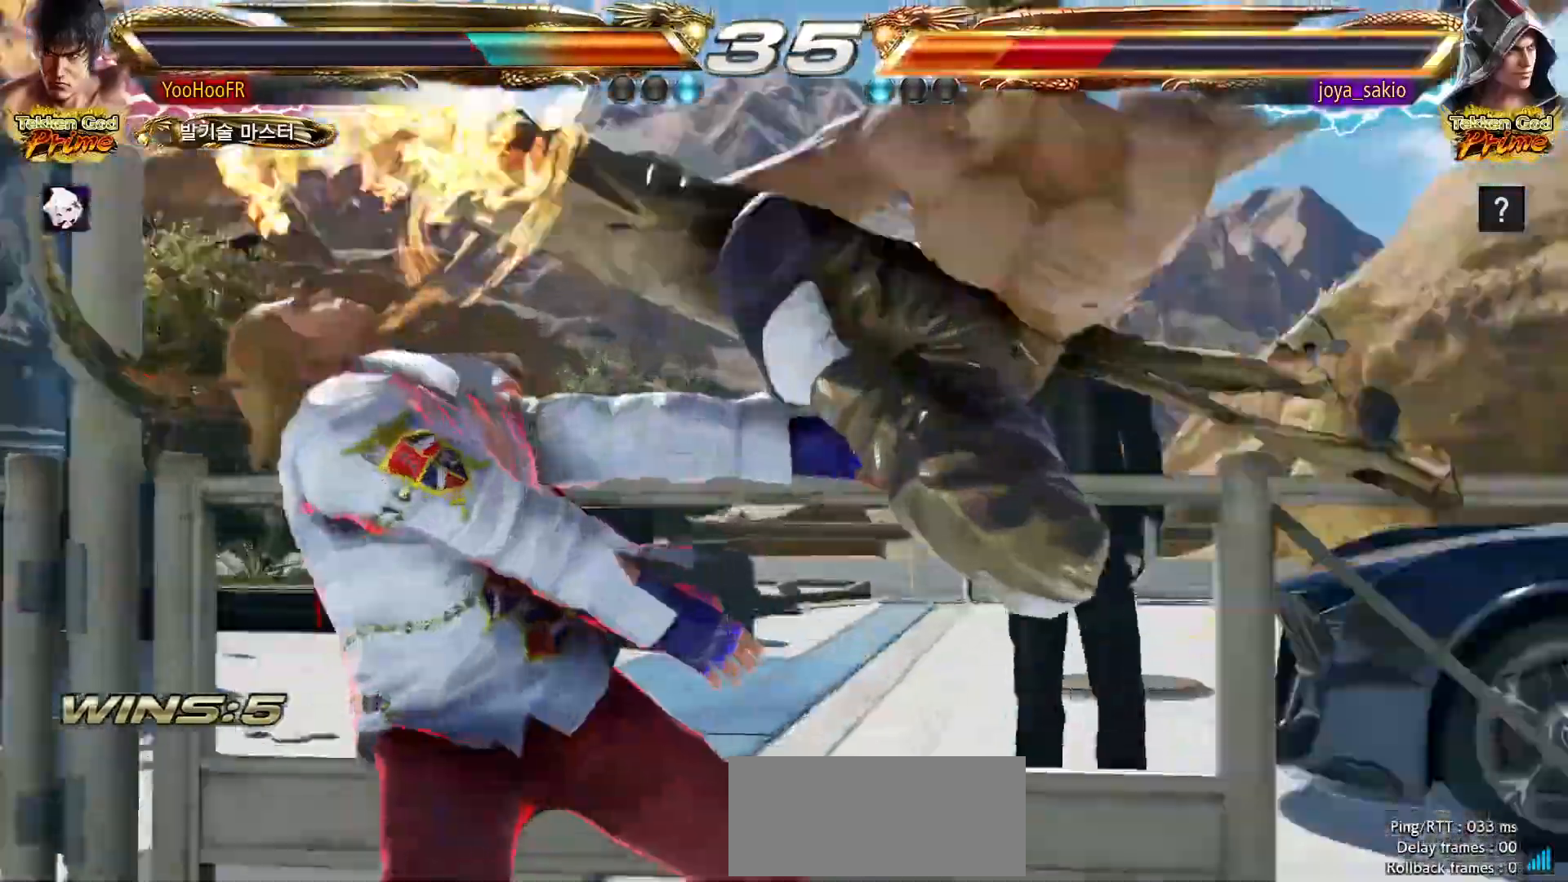
{"dt_ms": 500, "buttons": ["TRIANGLE"], "left_stick": "center", "events": [[17, "CIRCLE", "down"], [150, "CIRCLE", "up"], [233, "TRIANGLE", "down"]]}
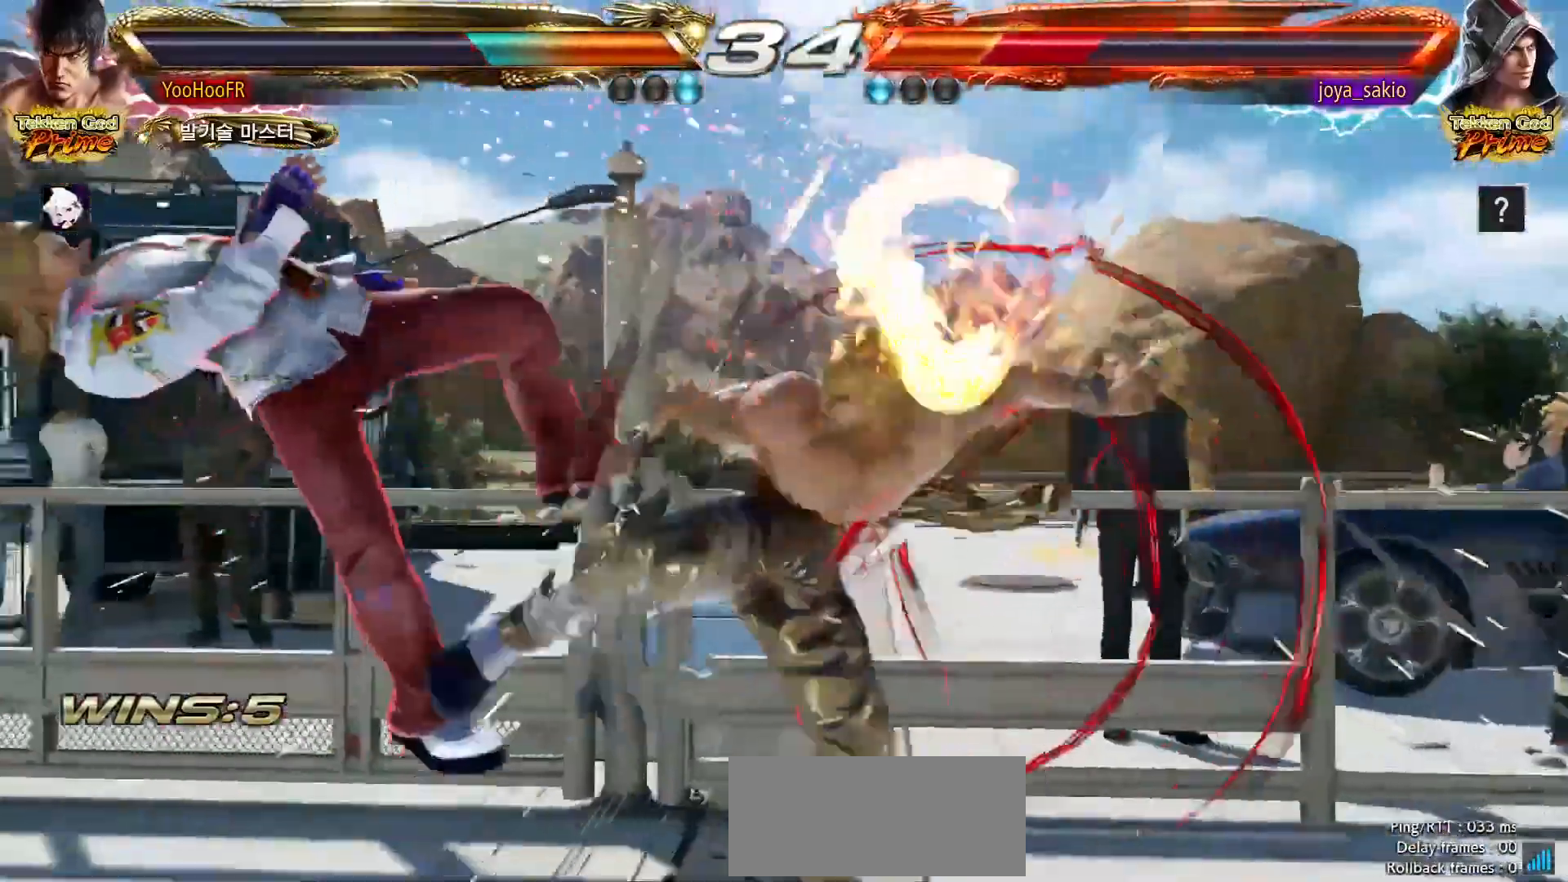
{"dt_ms": 500, "buttons": ["TRIANGLE"], "left_stick": "left"}
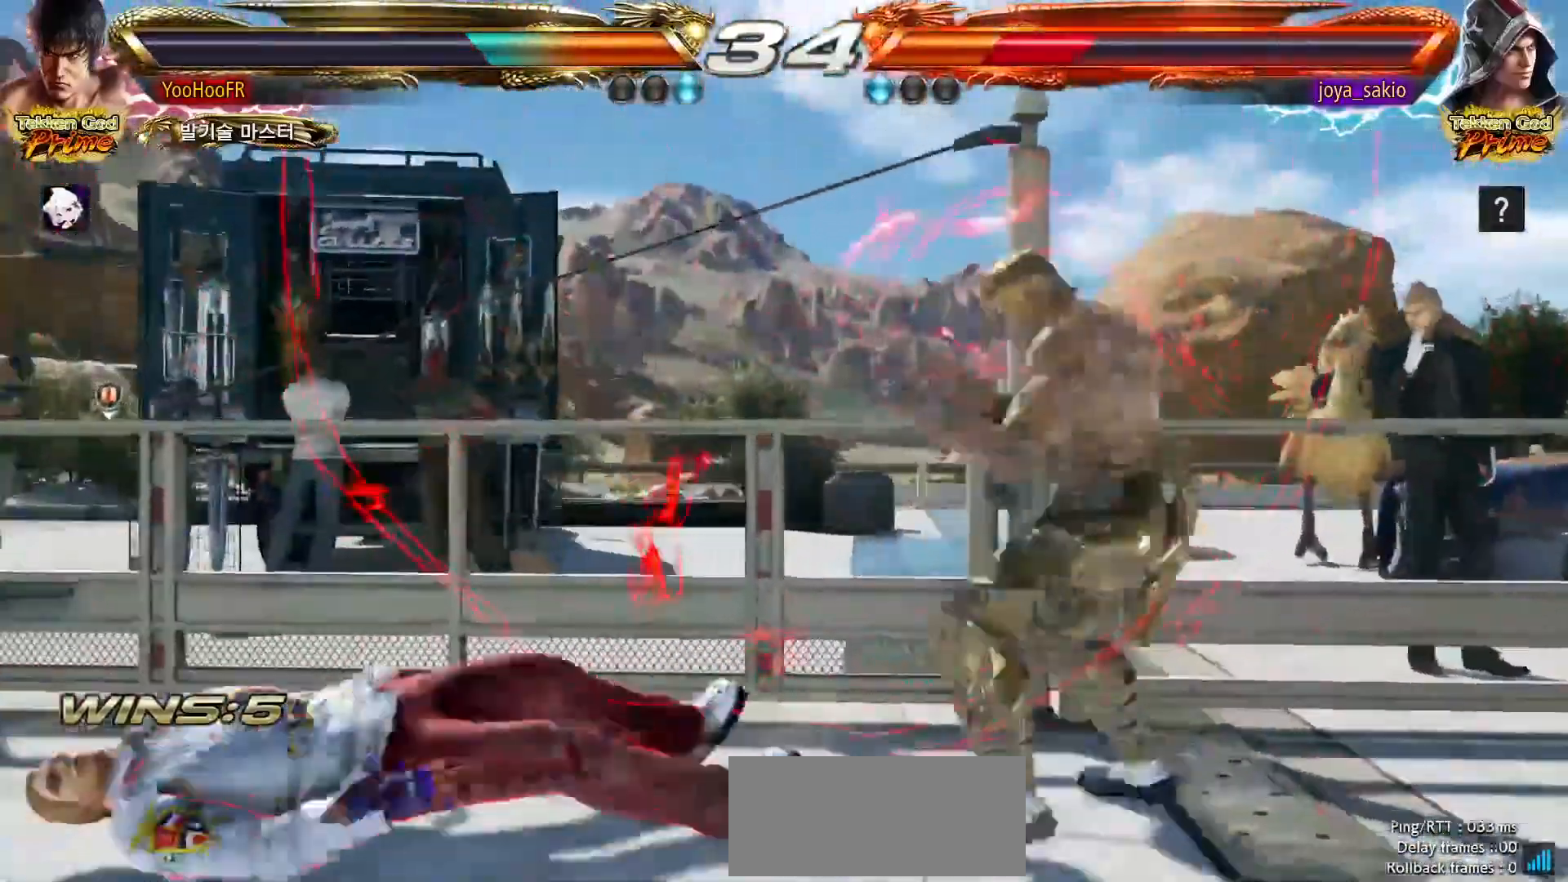
{"dt_ms": 500, "buttons": ["TRIANGLE"], "left_stick": "right", "events": [[117, "left_stick", "right"], [200, "left_stick", "left"], [267, "left_stick", "center"], [333, "left_stick", "left"], [500, "left_stick", "right"]]}
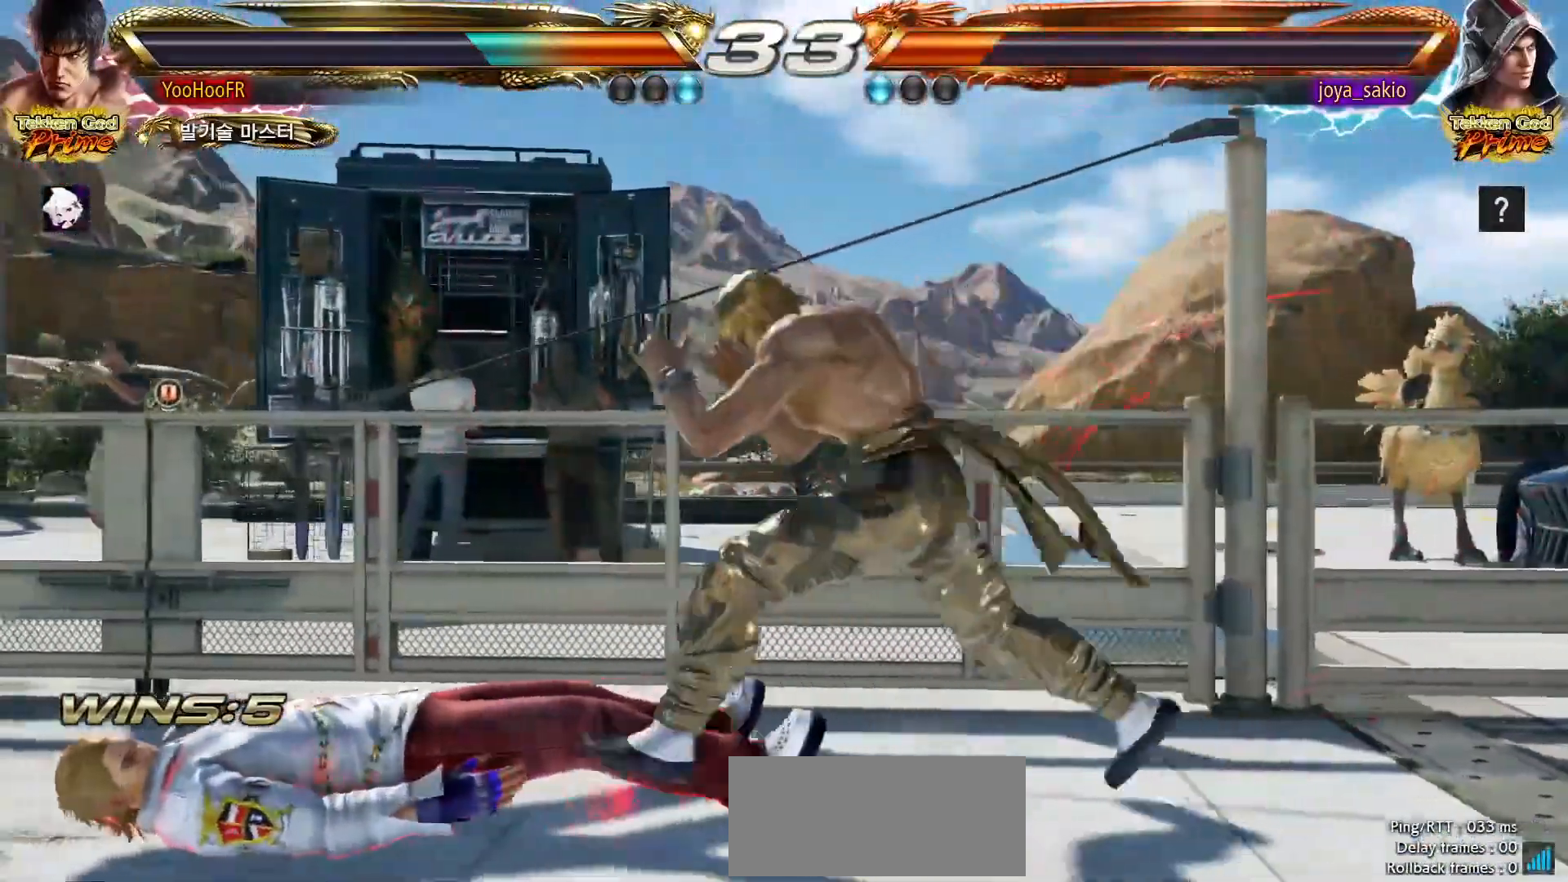
{"dt_ms": 1000, "buttons": ["TRIANGLE"], "left_stick": "left"}
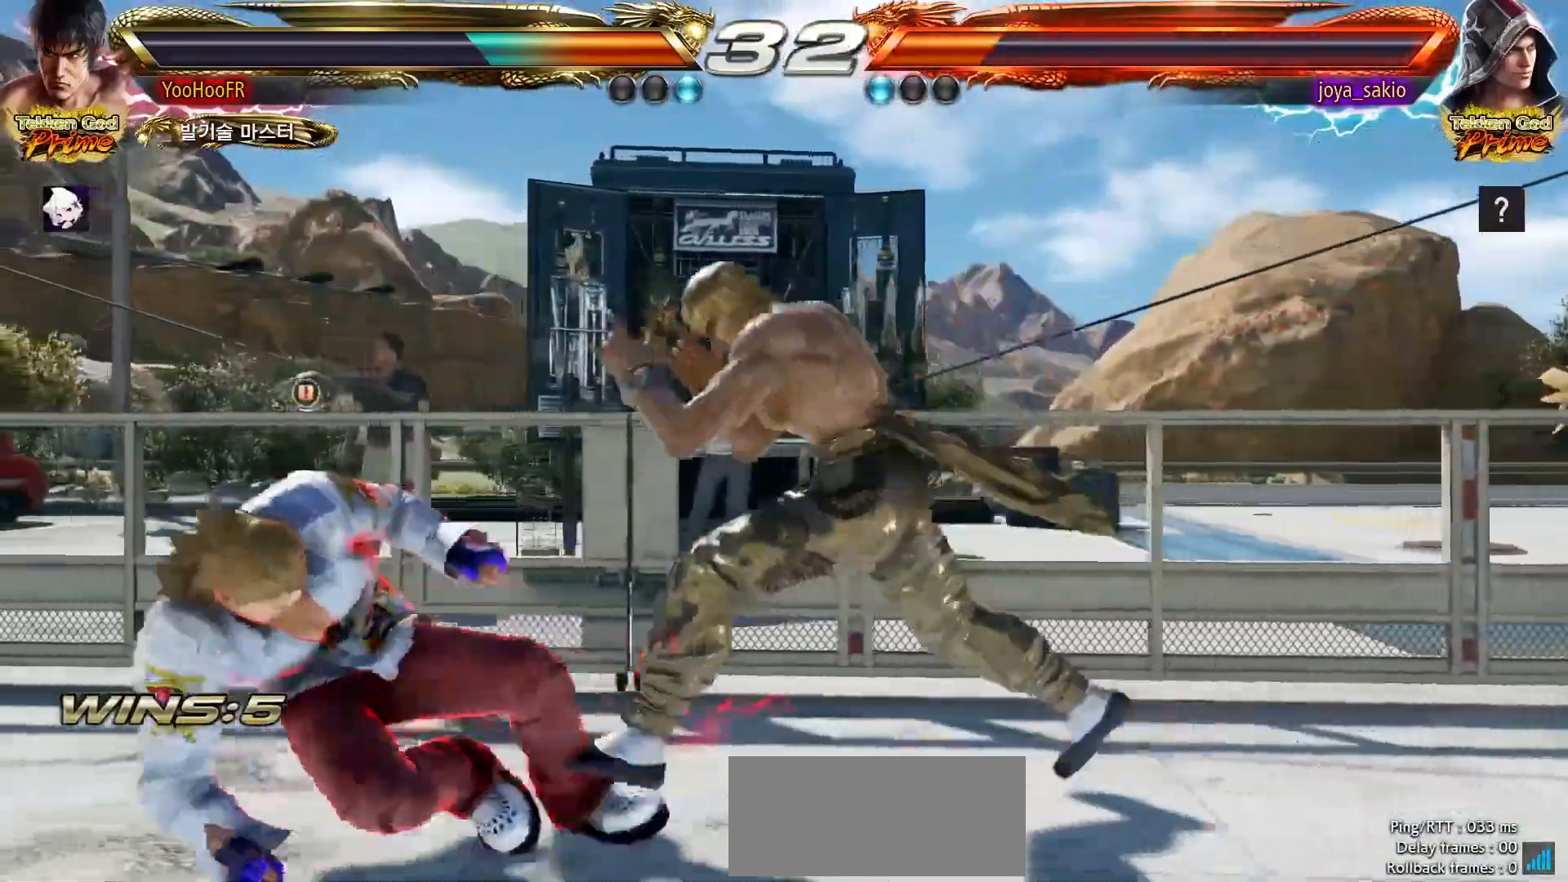
{"dt_ms": 500, "buttons": [], "left_stick": "right"}
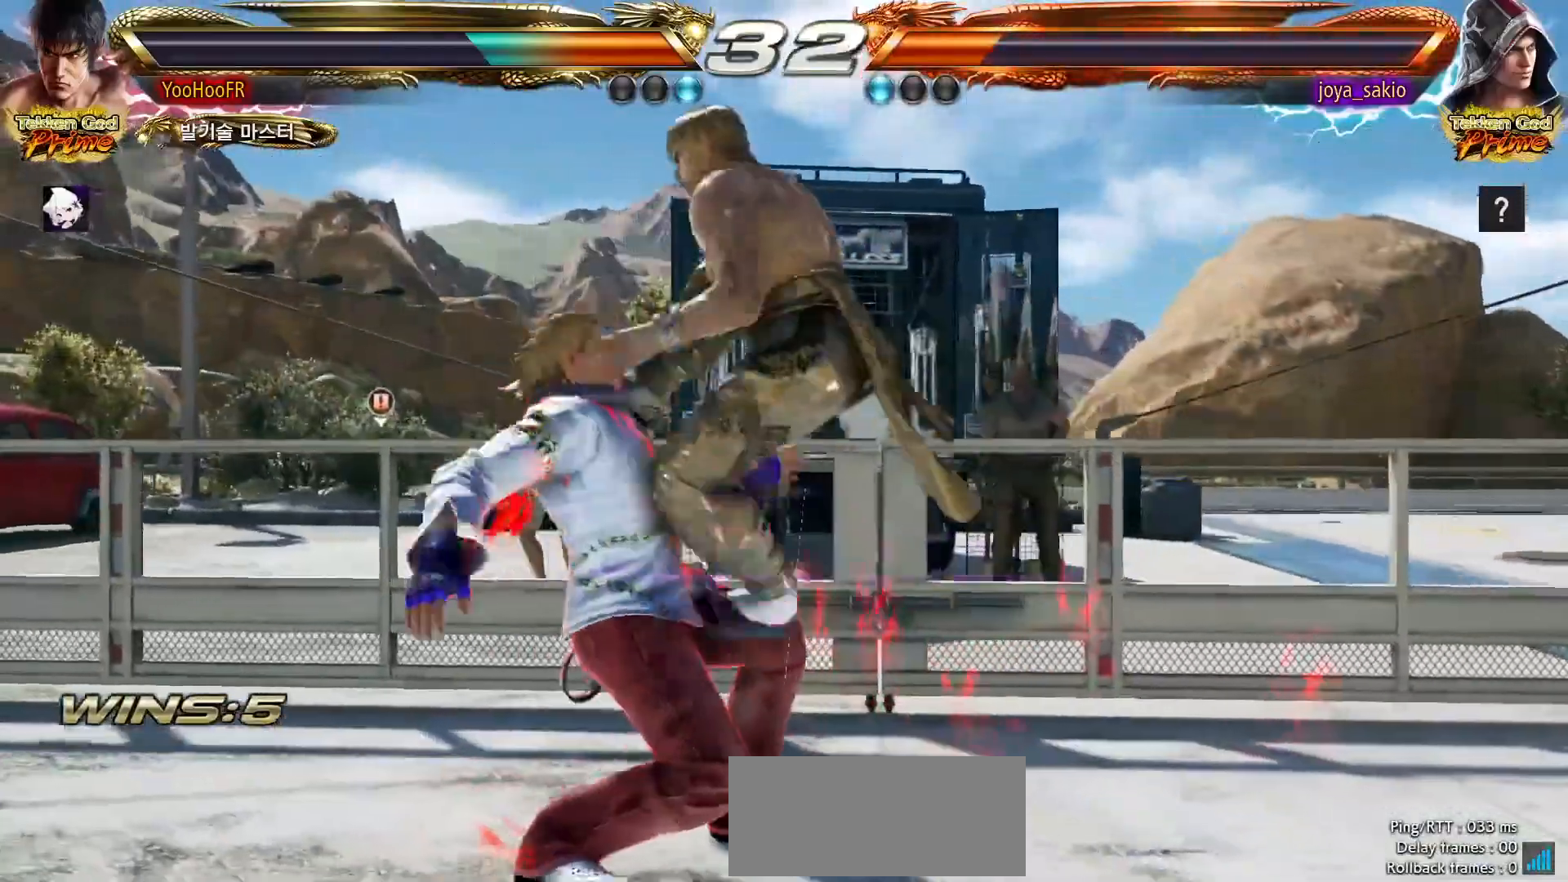
{"dt_ms": 1000, "buttons": [], "left_stick": "right"}
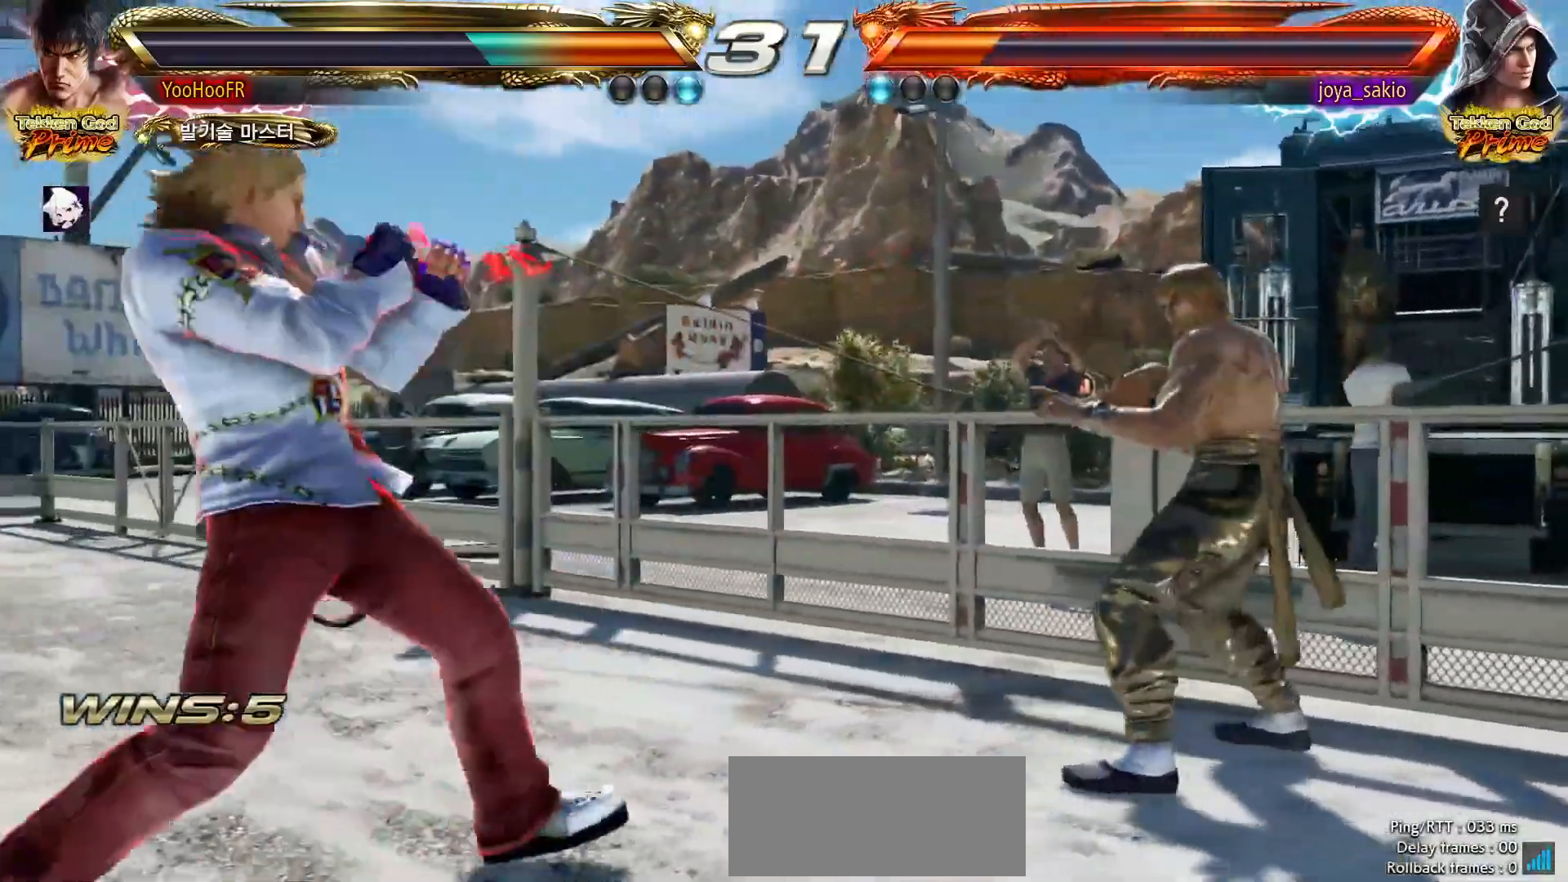
{"dt_ms": 500, "buttons": [], "left_stick": "down"}
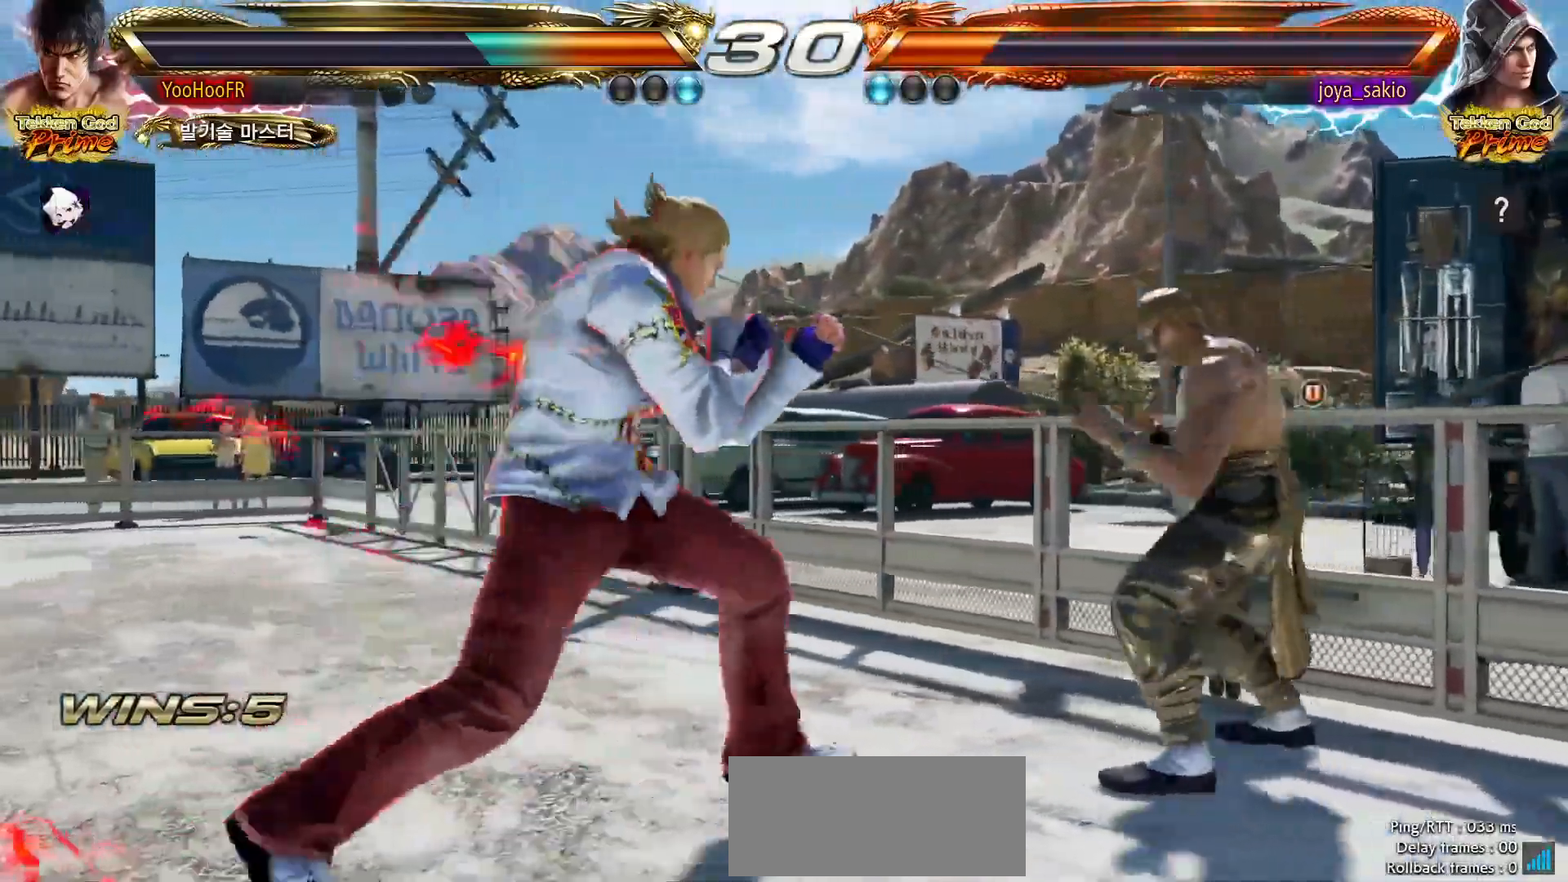
{"dt_ms": 500, "buttons": [], "left_stick": "right", "events": [[367, "left_stick", "right"]]}
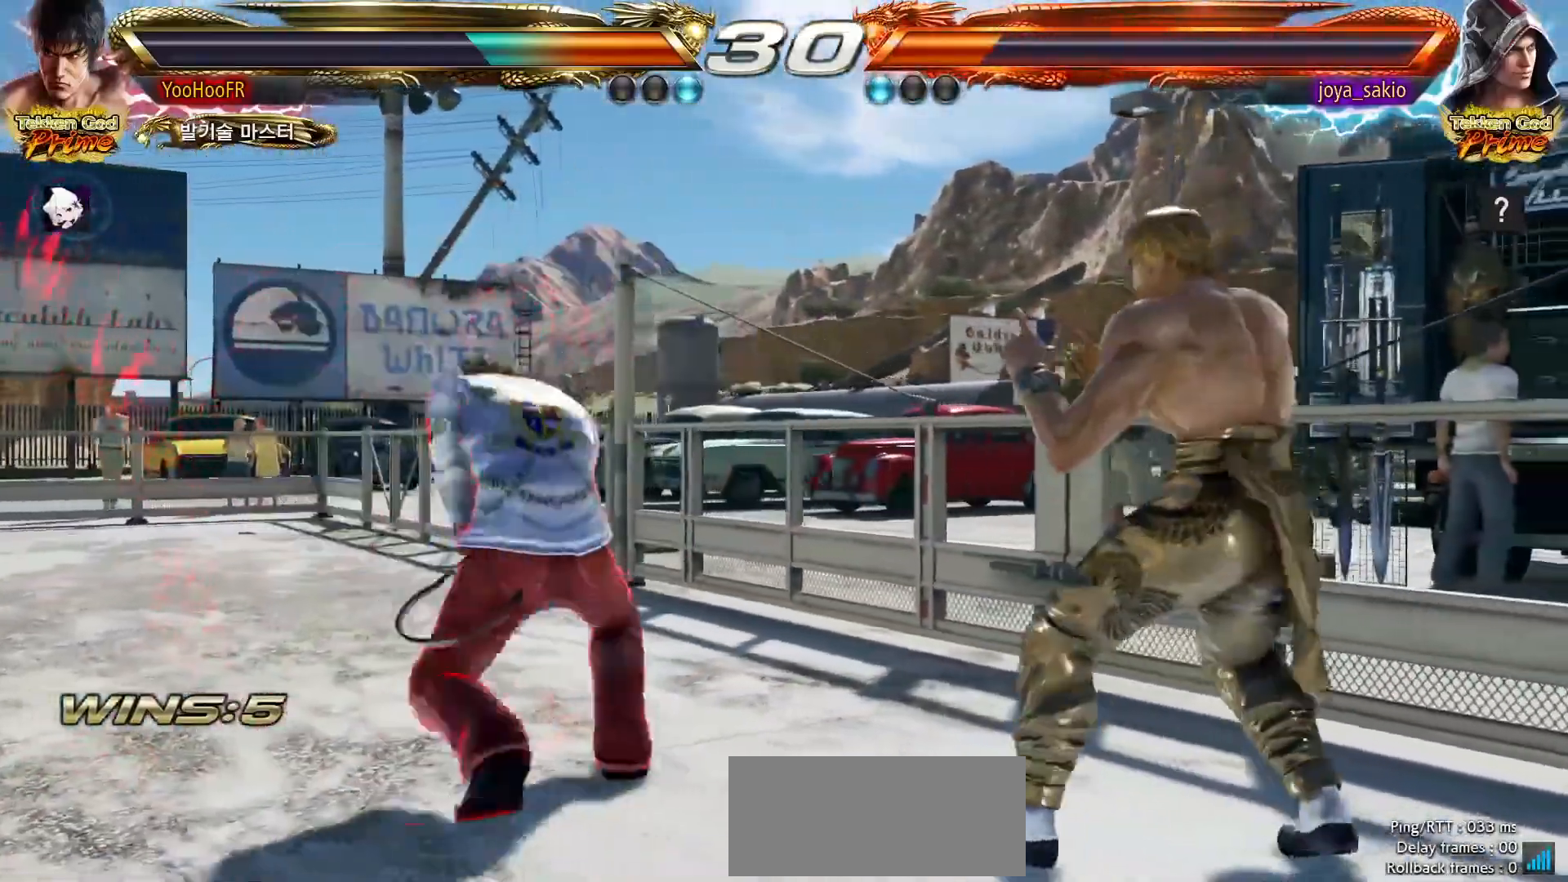
{"dt_ms": 500, "buttons": [], "left_stick": "down", "events": [[467, "left_stick", "down"]]}